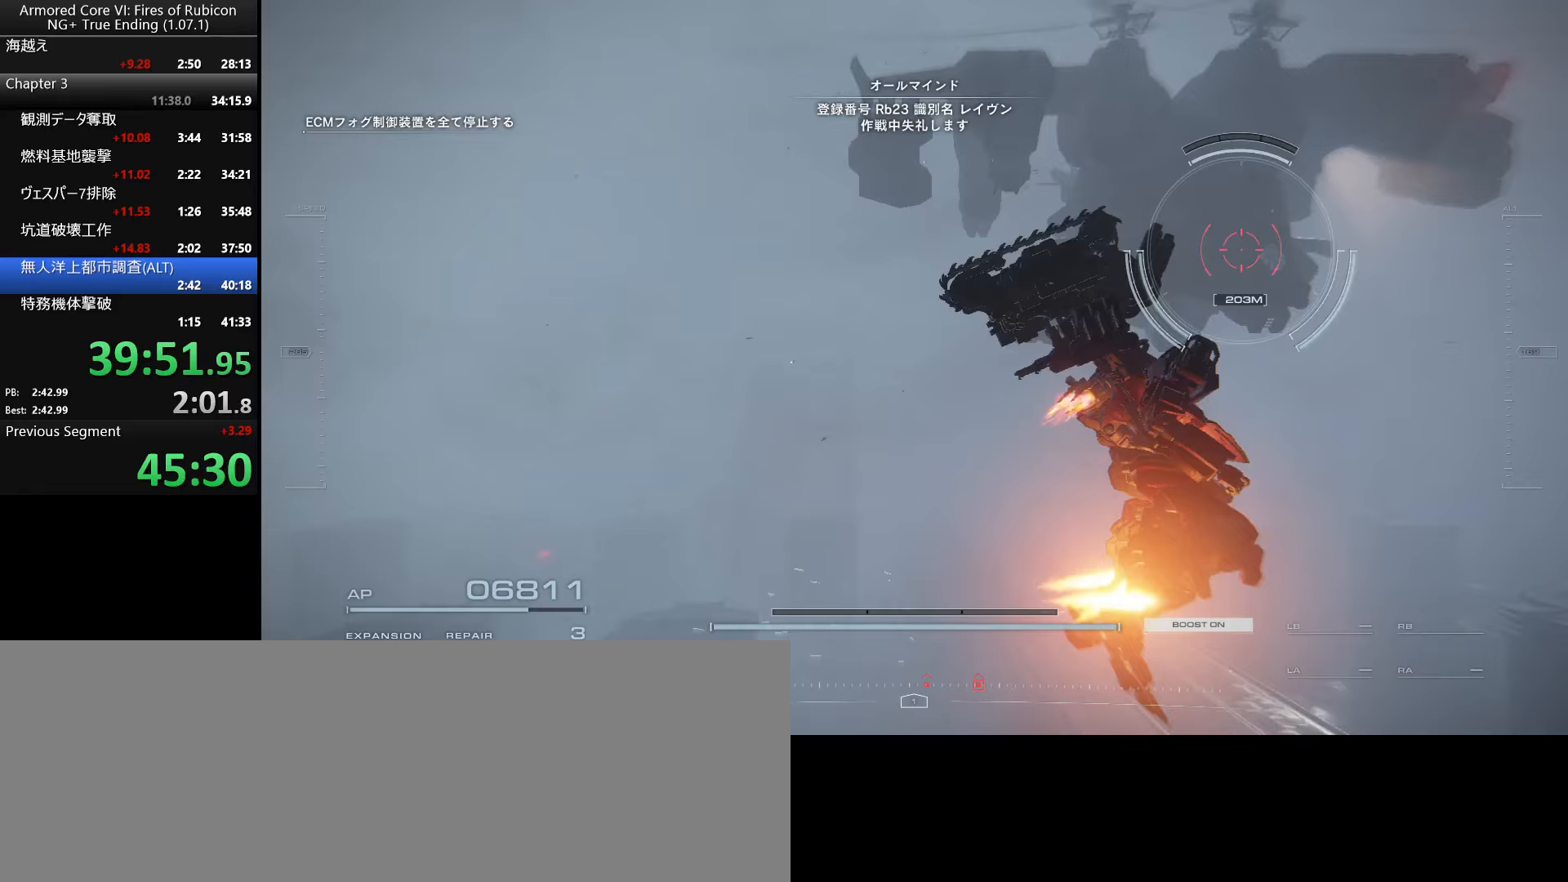
Gameplay with keyboard and mouse; each line is a JSON object with the keys and mouse buttons held at the frame after it. "events" lists presses ("down") and releases ("up") of ".", "/", "1", "2", "3", "4", "5", "6", "a", "alt_l", "alt_r", "b", "backslash", "c", "caps_lock", "comma", "ctrl_l", "ctrl_r", "d", "down", "e", "escape", "f", "f1", "f2", "f3", "f4", "f5", "f6", "g", "h", "i", "j", "k", "l", "lbracket", "left", "m", "n", "o", "p", "q", "quote", "r", "rbracket", "return", "right", "s", "semicolon", "shift_l", "shift_r", "space", "super_l", "super_r", "t", "tab", "tilde", "u", "up", "v", "w", "x", "y", "z", "mouse_left", "mouse_wheel", "mouse_right" and "mouse_mb4" between this image and that frame as [ms after this image, input, new state], when the widget could be followed in between. "mouse_left", "mouse_wheel", "mouse_right", "mouse_mb4" = the "left", "wheel", "right", "mb4" buttons of the "mouse" list. No other keys are recorded. "wheel" means that the mouse wheel is clicked or scrolled. Not read: mouse_move.
{"keys": ["d", "w"], "mouse": [], "events": [[33, "space", "down"], [483, "space", "up"]]}
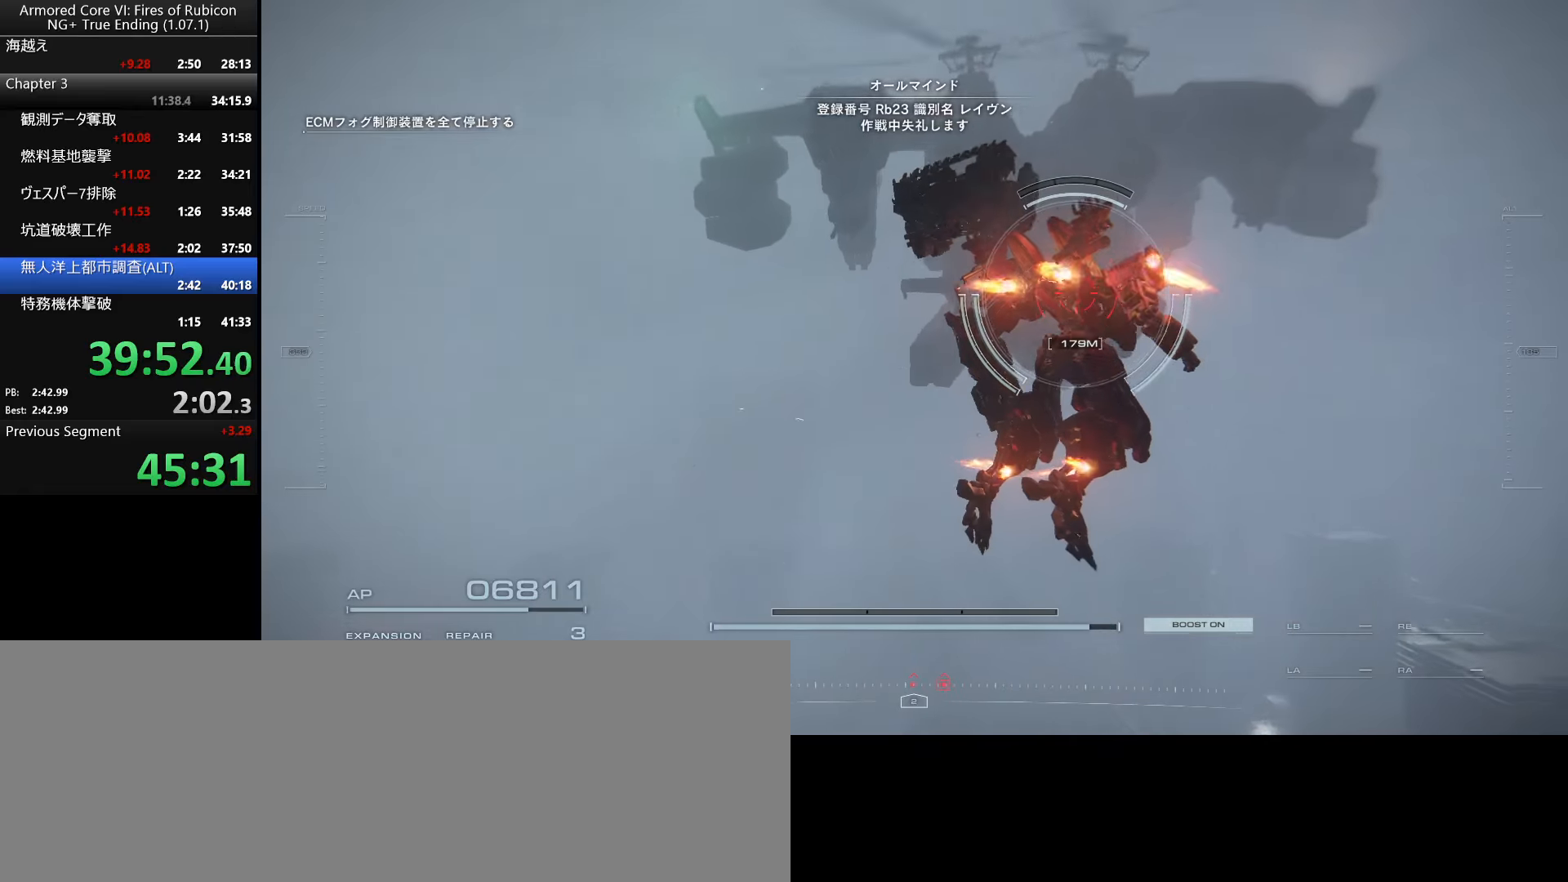
{"keys": [], "mouse": [], "events": [[33, "d", "up"], [250, "space", "down"], [417, "space", "up"], [500, "w", "up"]]}
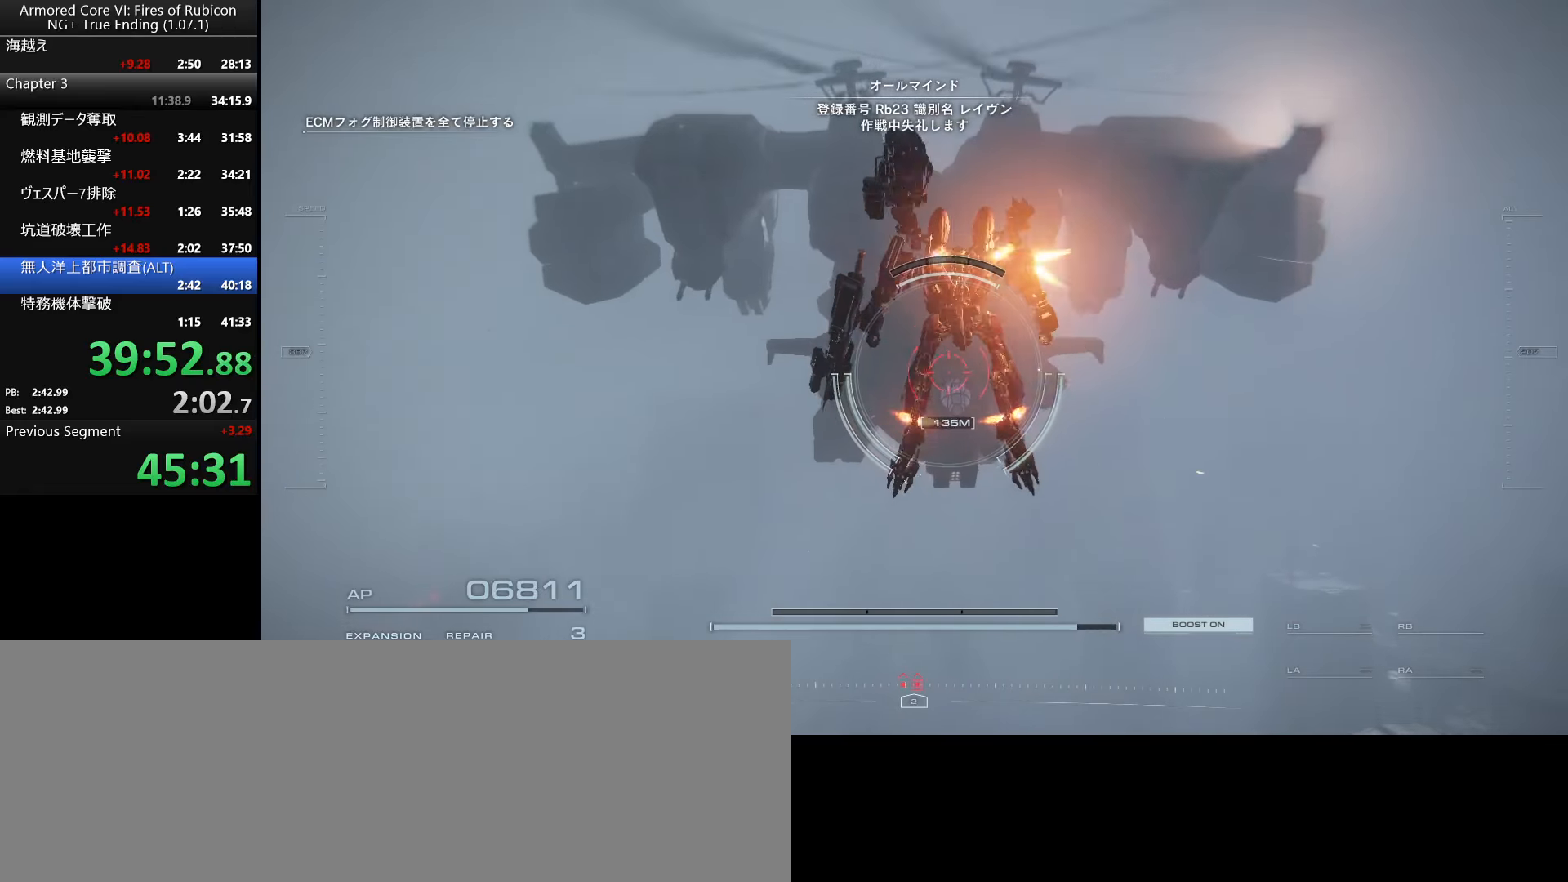
{"keys": [], "mouse": [], "events": [[100, "w", "down"], [117, "space", "down"], [250, "space", "up"], [267, "w", "up"]]}
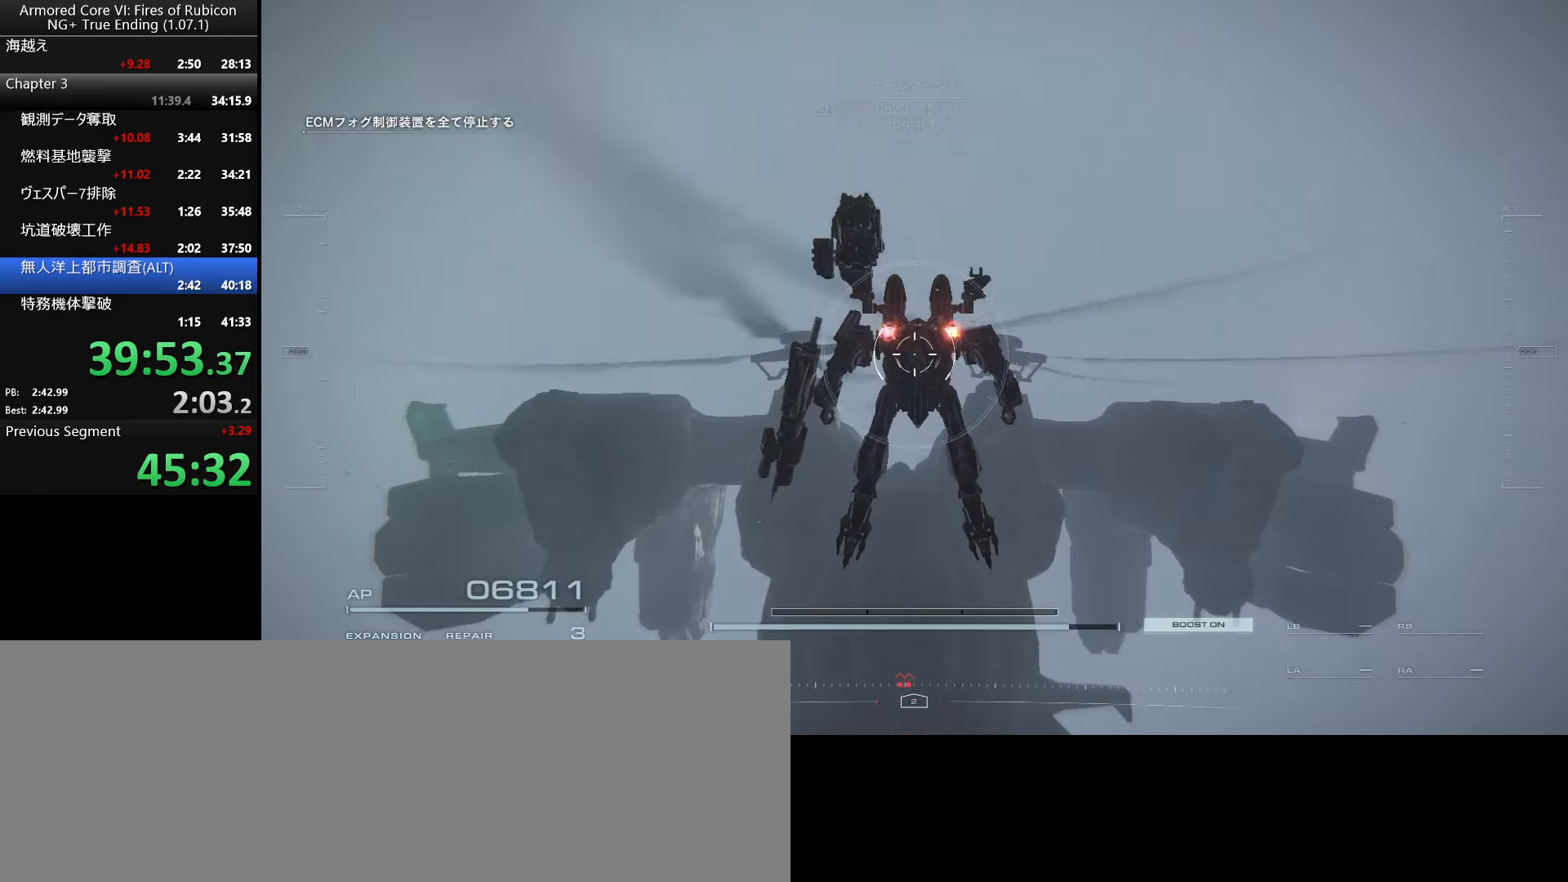
{"keys": ["space"], "mouse": [], "events": [[433, "space", "down"]]}
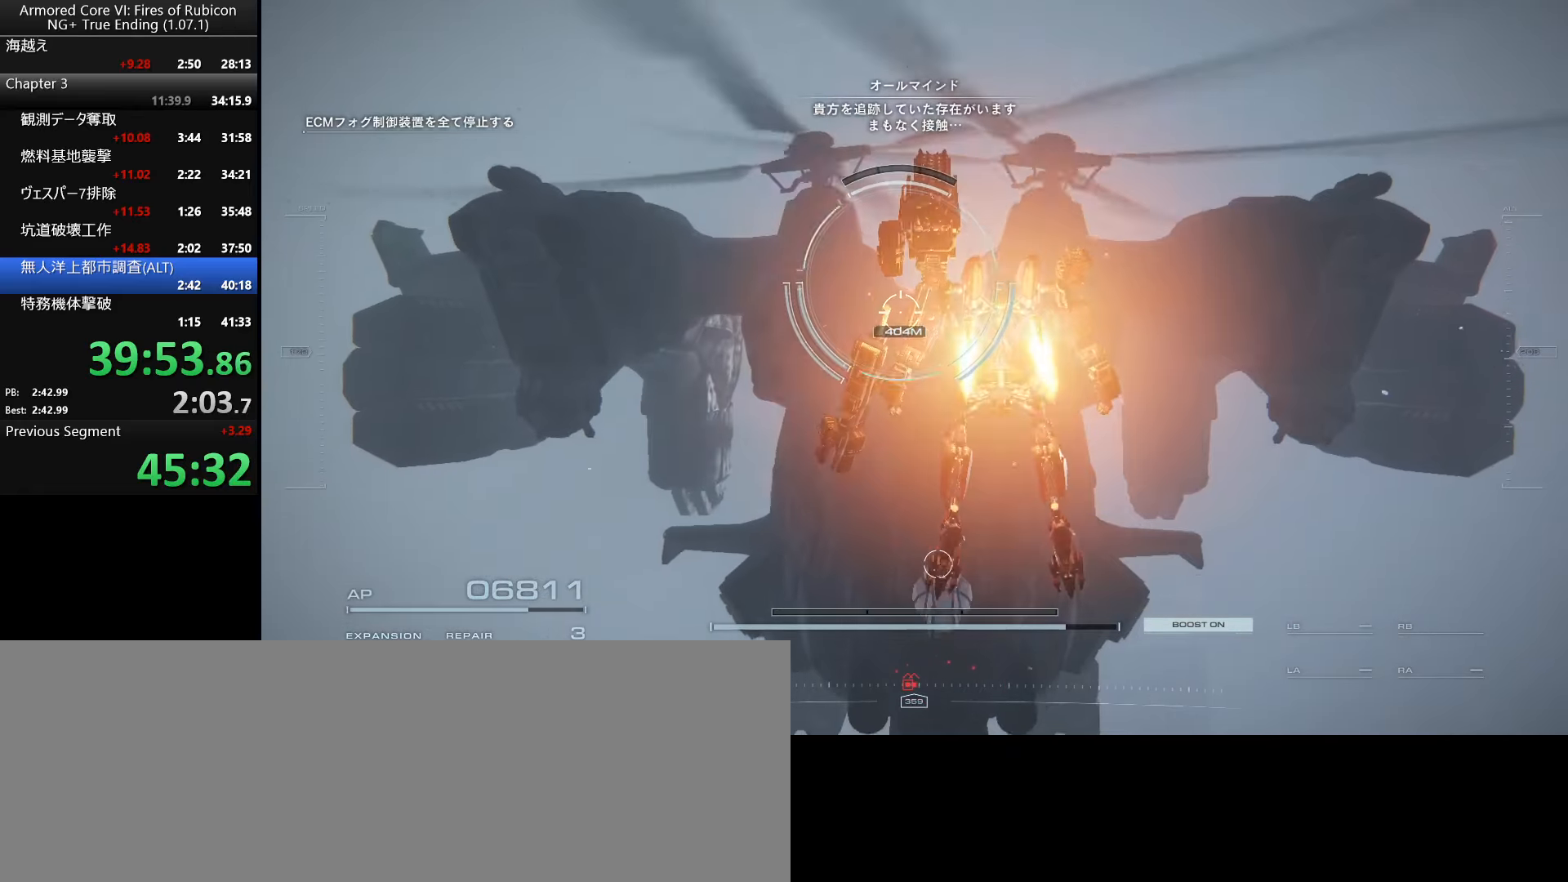
{"keys": ["space"], "mouse": [], "events": [[83, "space", "up"], [183, "w", "down"], [267, "w", "up"], [400, "space", "down"]]}
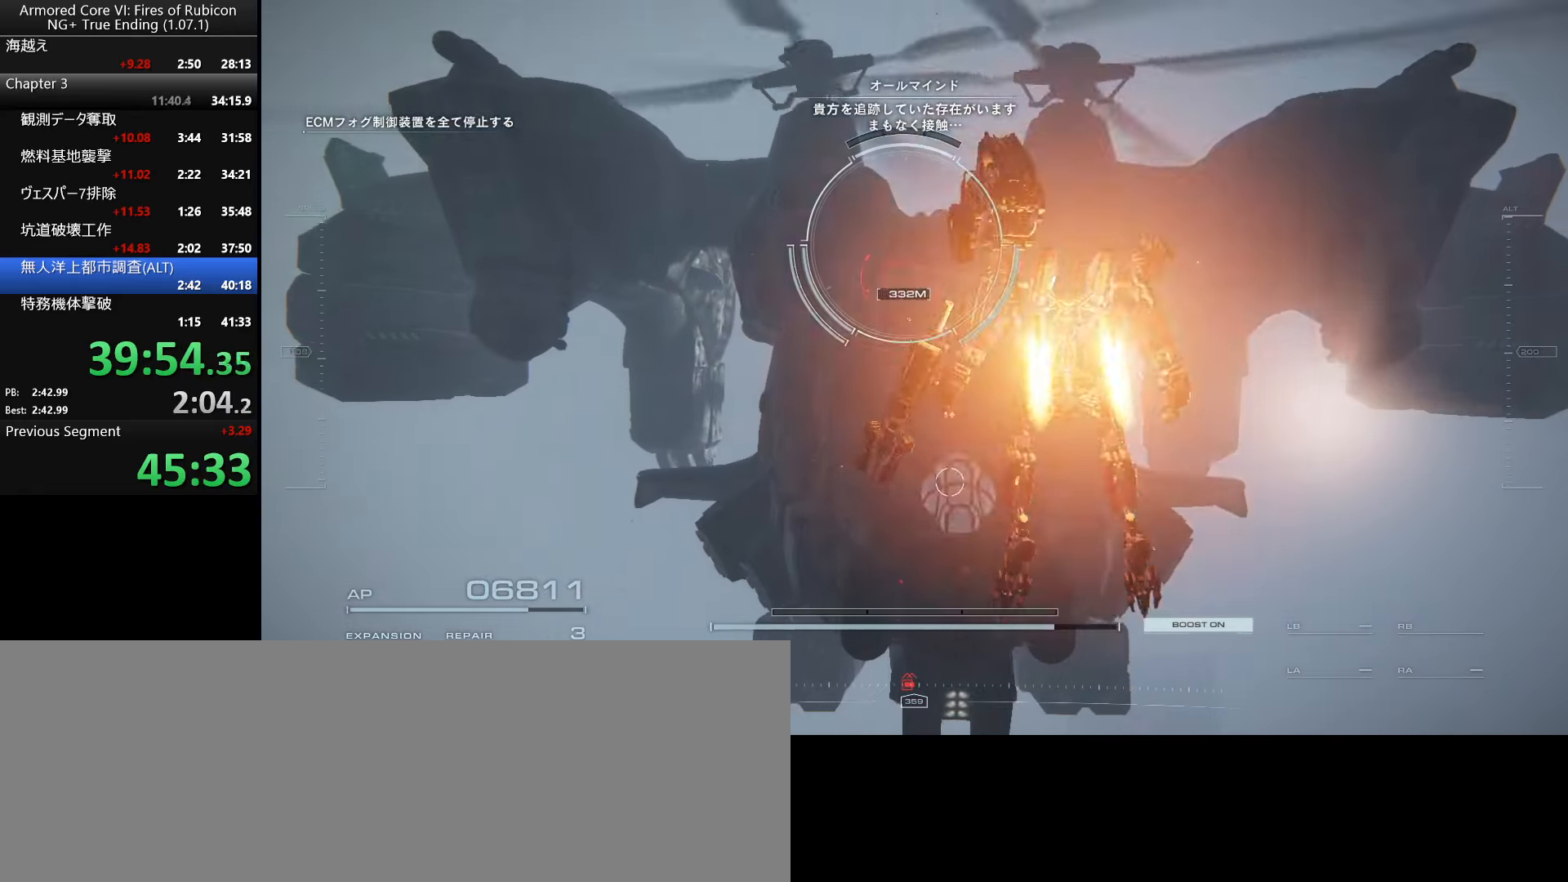
{"keys": [], "mouse": [], "events": [[183, "space", "up"], [333, "s", "down"], [350, "space", "down"], [383, "s", "up"], [433, "space", "up"]]}
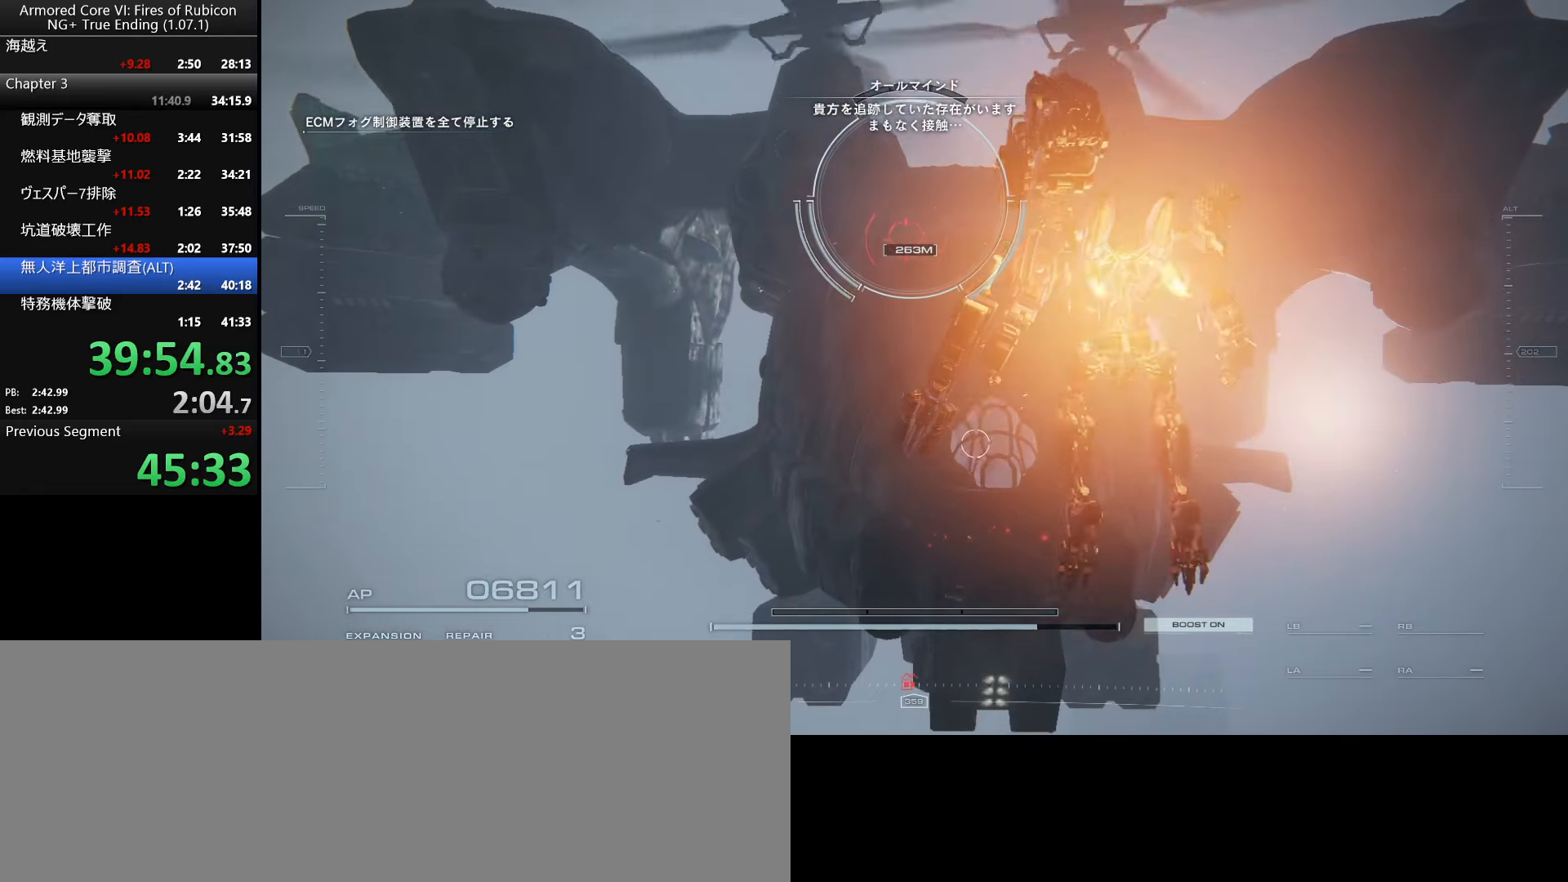
{"keys": [], "mouse": [], "events": [[50, "space", "down"], [317, "w", "down"], [367, "w", "up"], [383, "space", "up"]]}
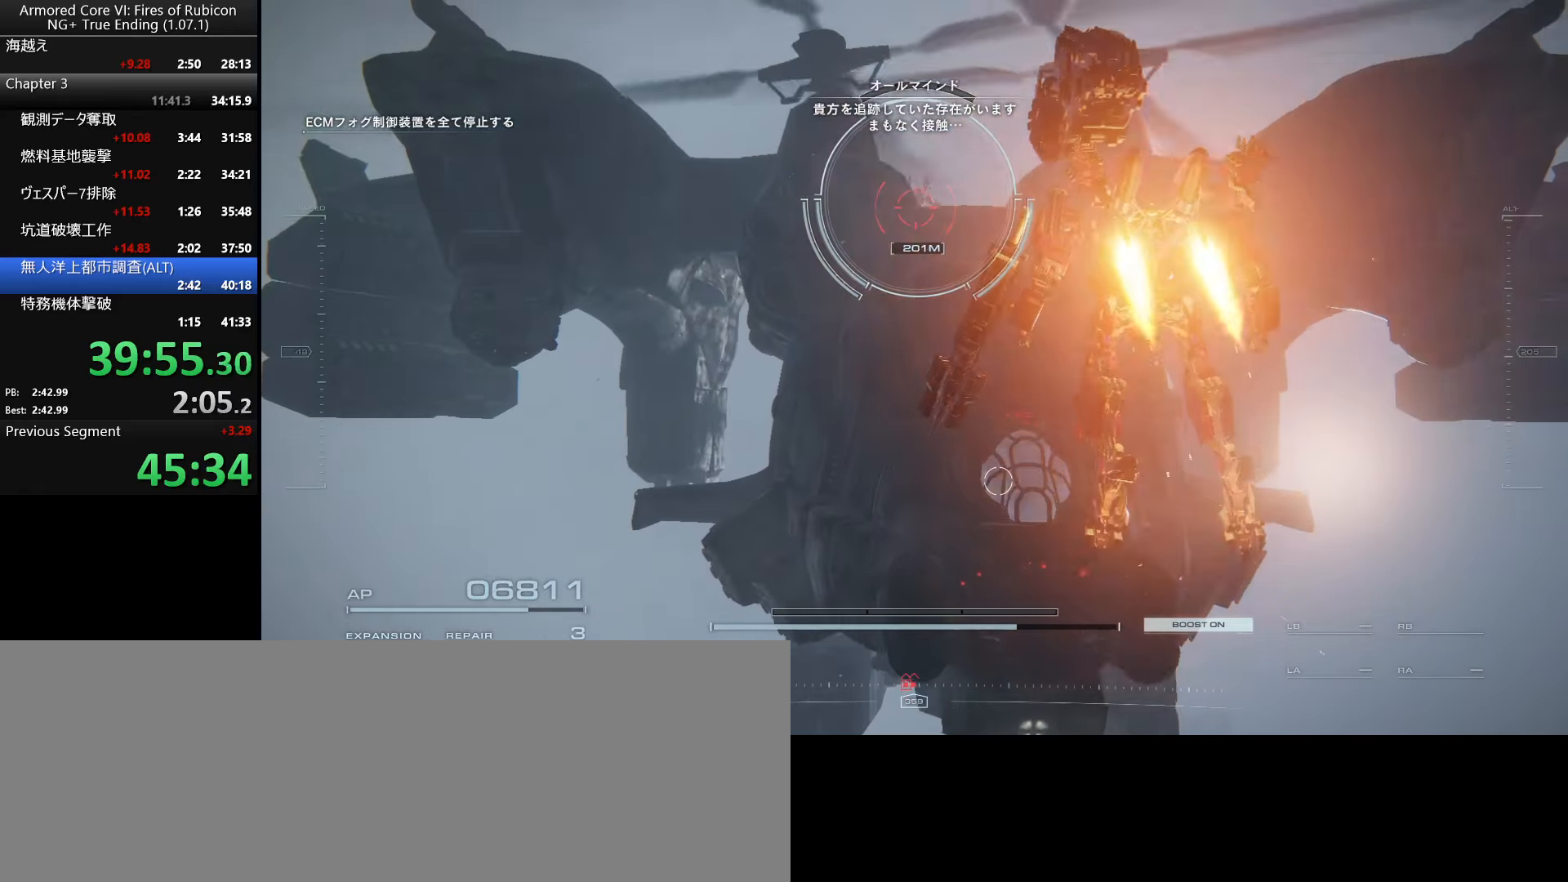
{"keys": ["space"], "mouse": [], "events": [[67, "space", "down"], [333, "space", "up"], [450, "space", "down"]]}
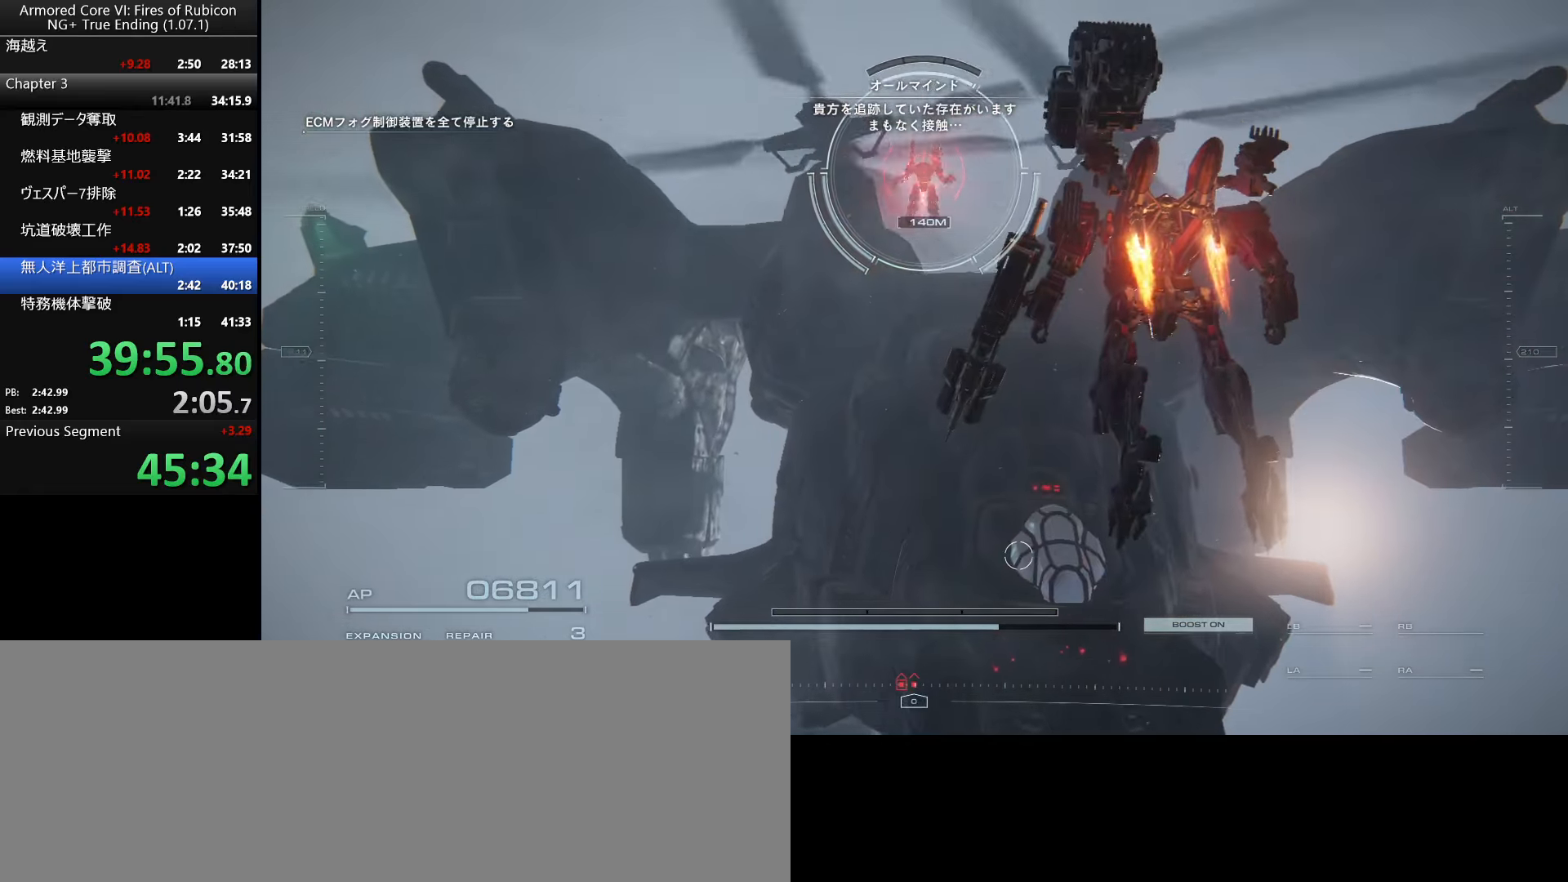
{"keys": ["space"], "mouse": [], "events": [[250, "space", "up"], [250, "w", "down"], [284, "w", "up"], [400, "space", "down"]]}
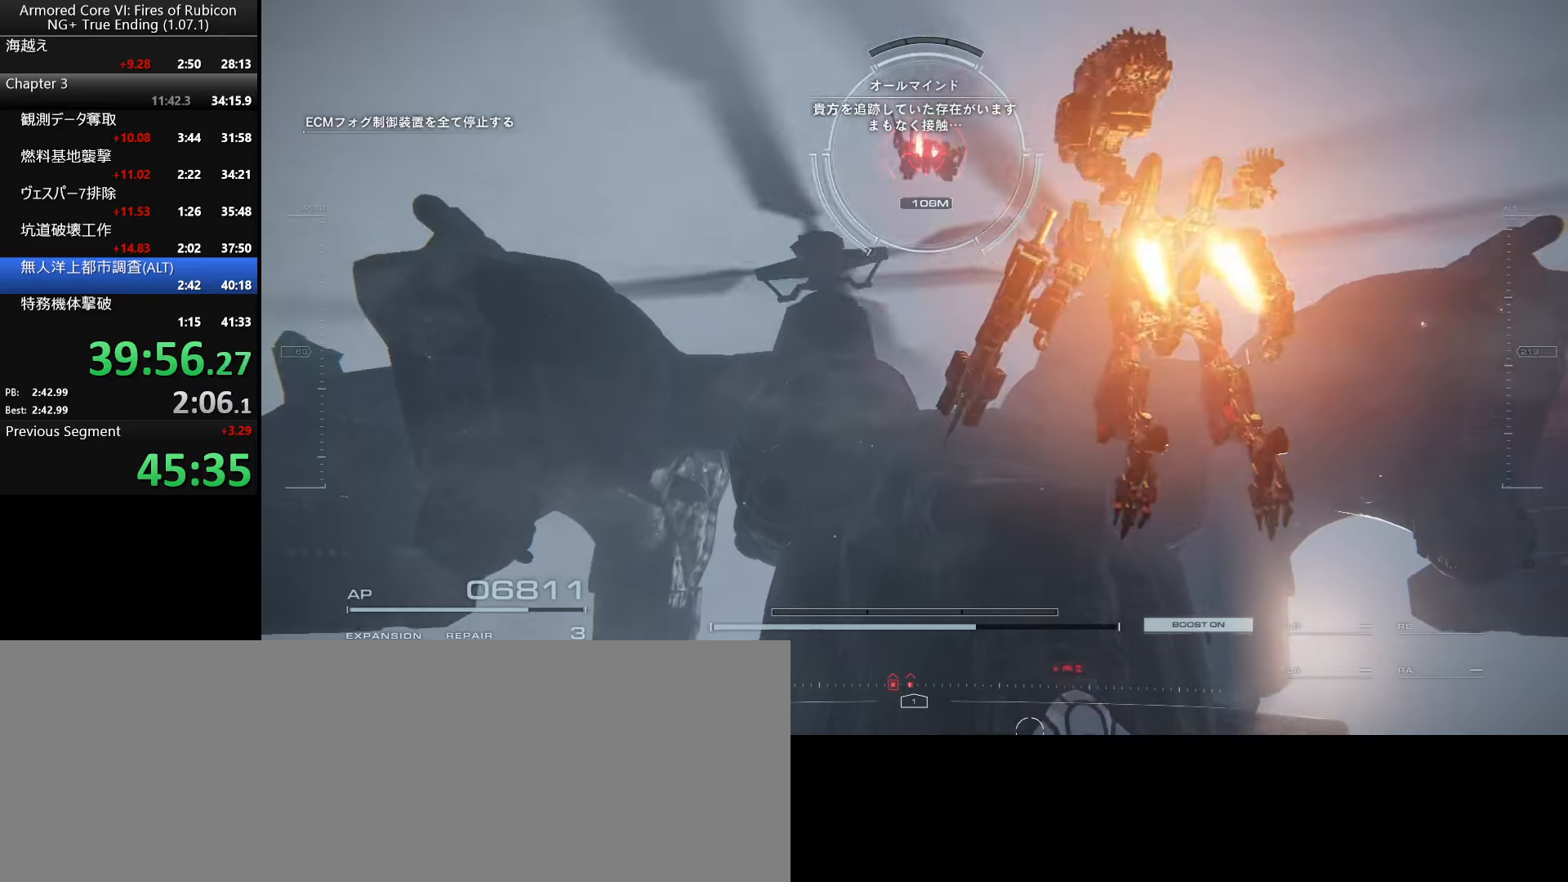
{"keys": [], "mouse": ["left"], "events": [[84, "mouse_left", "down"], [150, "space", "up"]]}
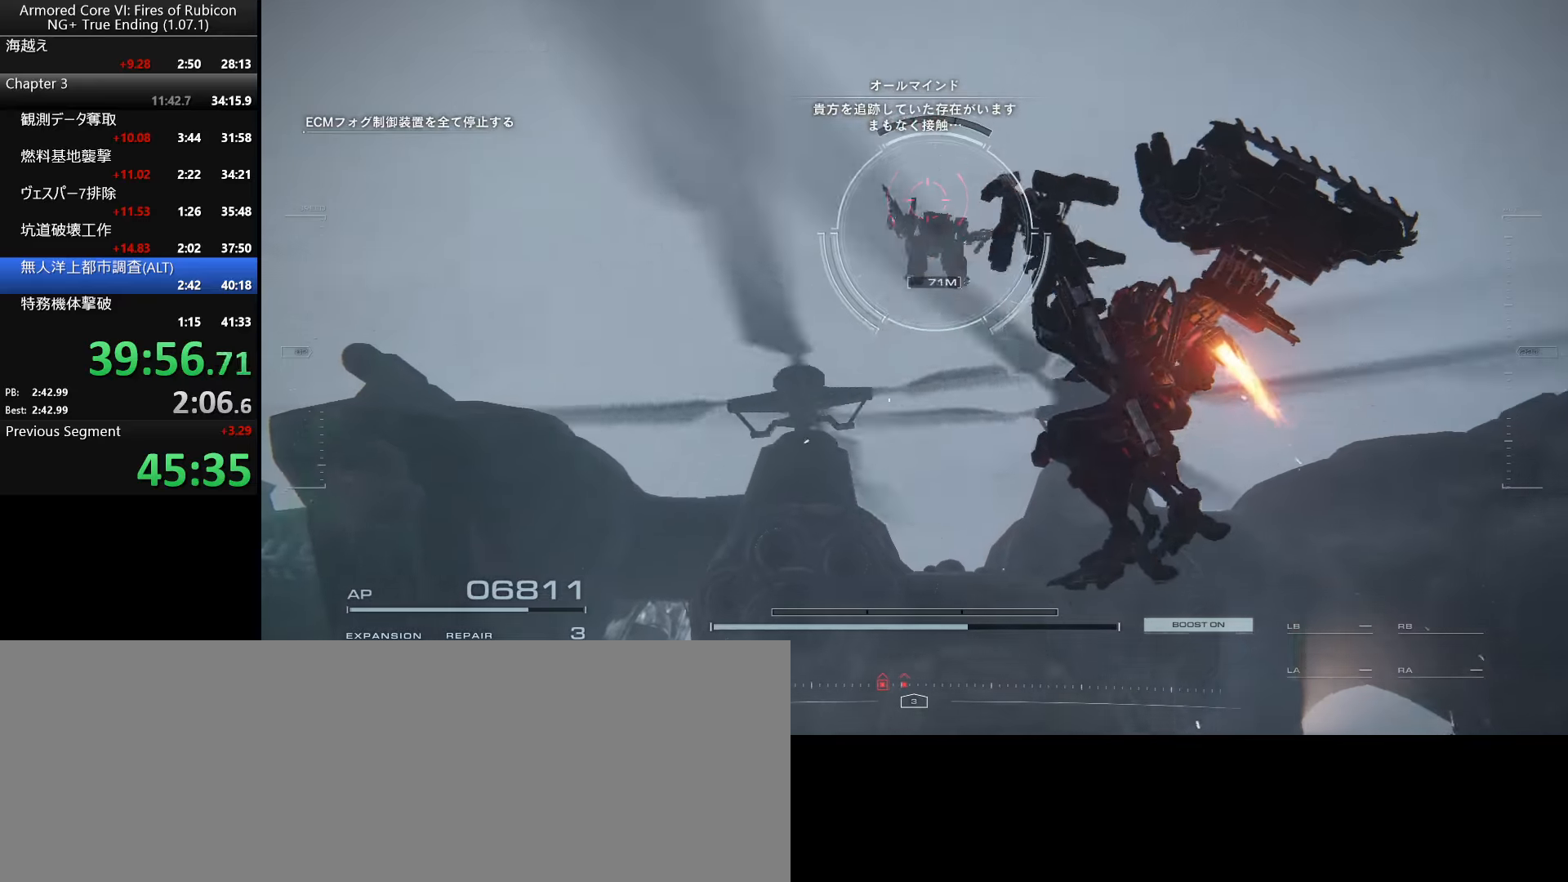
{"keys": [], "mouse": ["left"], "events": []}
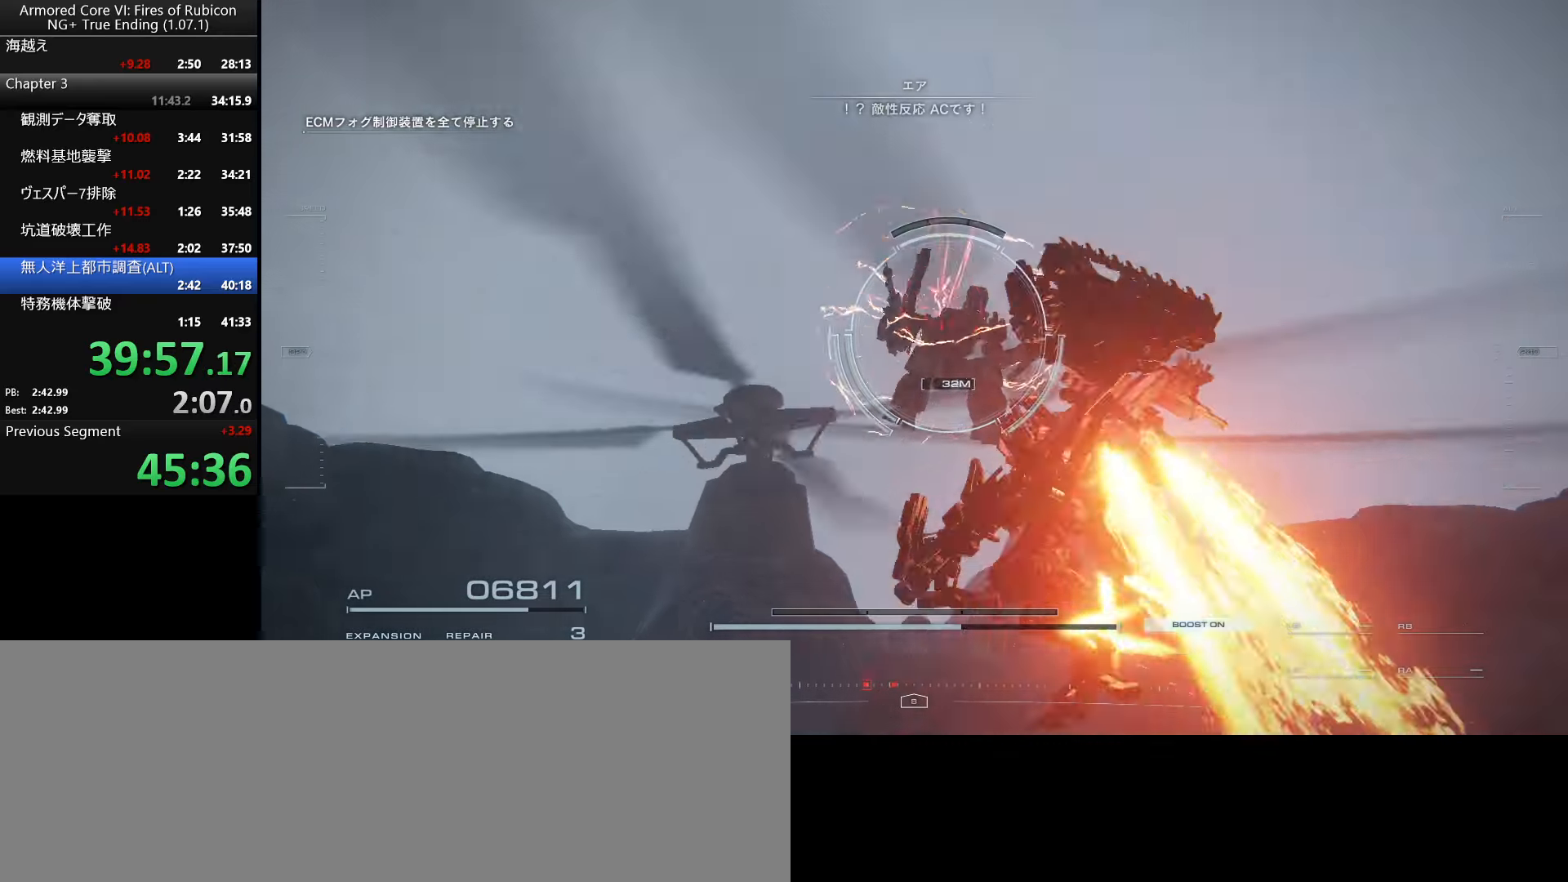
{"keys": ["ctrl_l", "r"], "mouse": [], "events": [[117, "mouse_left", "up"], [434, "ctrl_l", "down"], [434, "r", "down"]]}
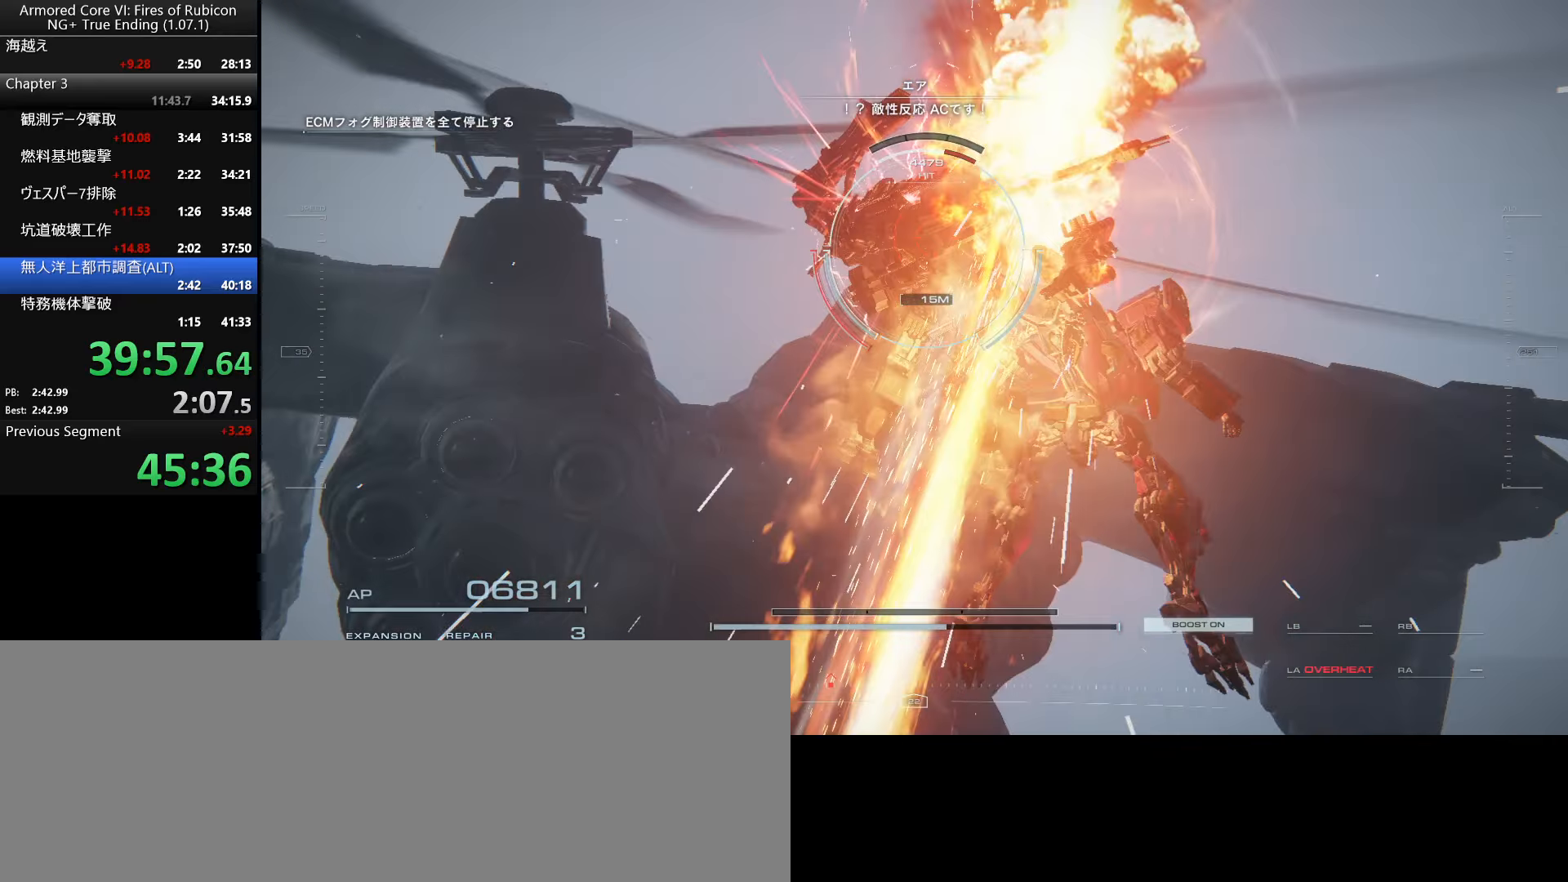
{"keys": ["w"], "mouse": [], "events": [[34, "r", "up"], [50, "ctrl_l", "up"], [417, "w", "down"]]}
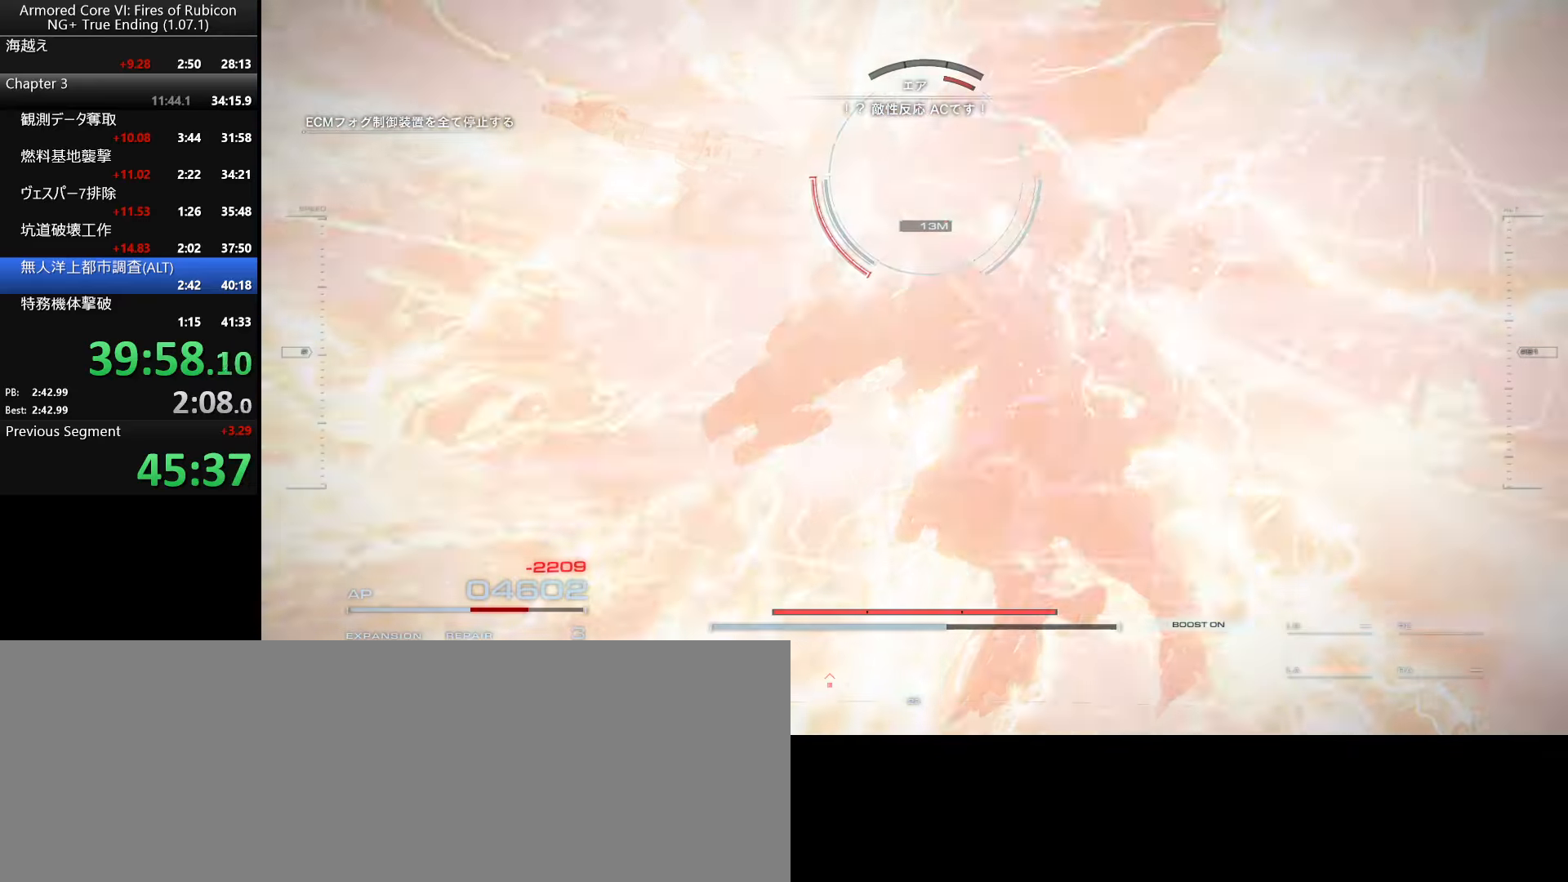
{"keys": ["w"], "mouse": [], "events": [[50, "w", "up"], [217, "w", "down"]]}
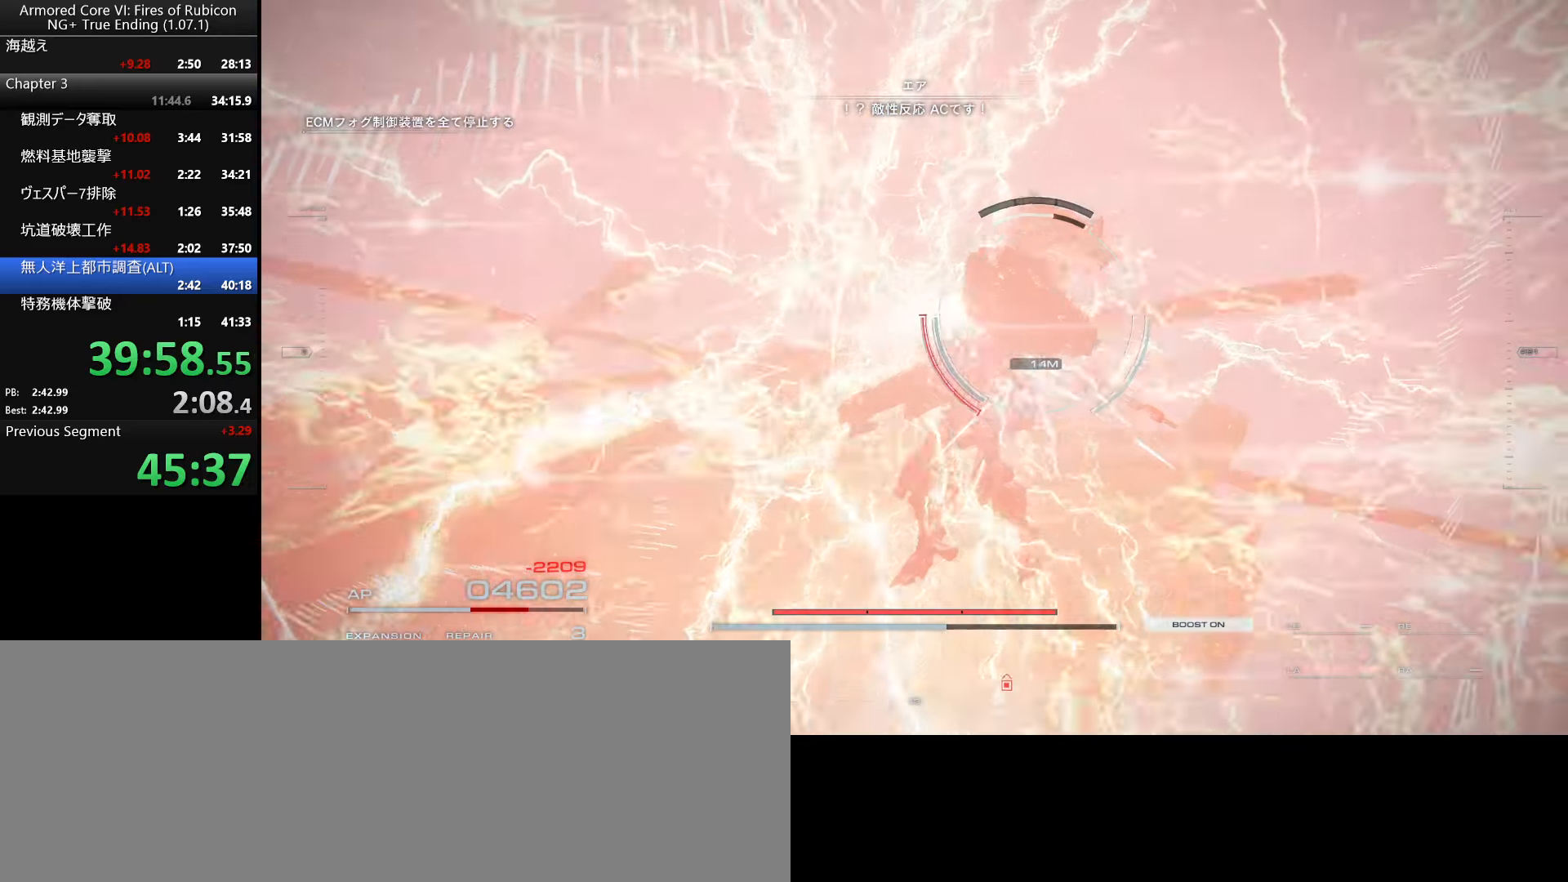
{"keys": ["w"], "mouse": [], "events": []}
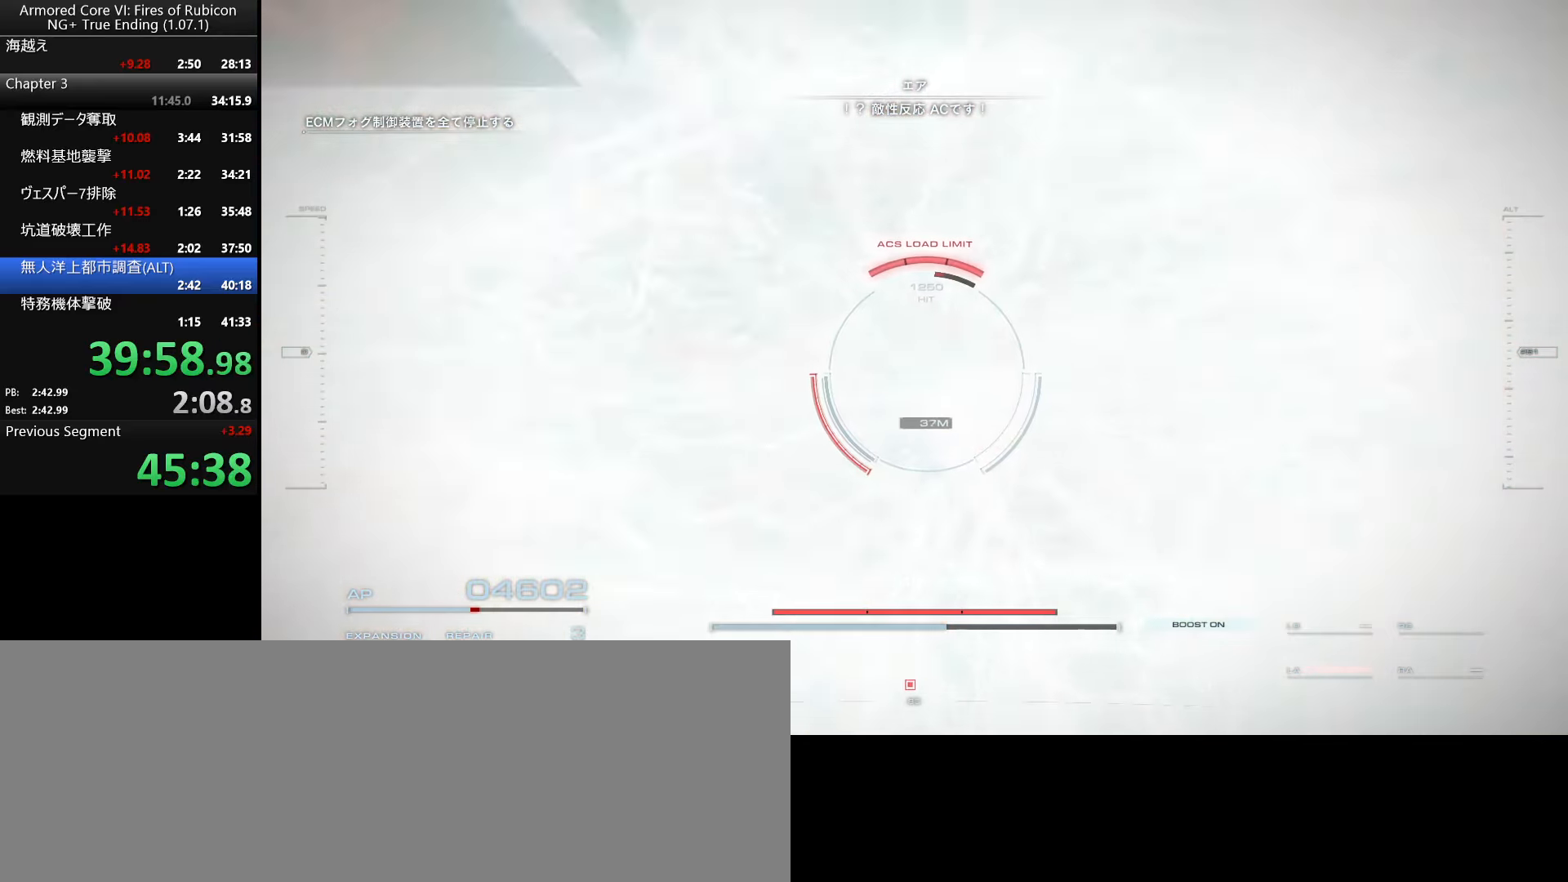
{"keys": ["w"], "mouse": ["right"], "events": [[234, "q", "down"], [400, "mouse_right", "down"], [434, "q", "up"]]}
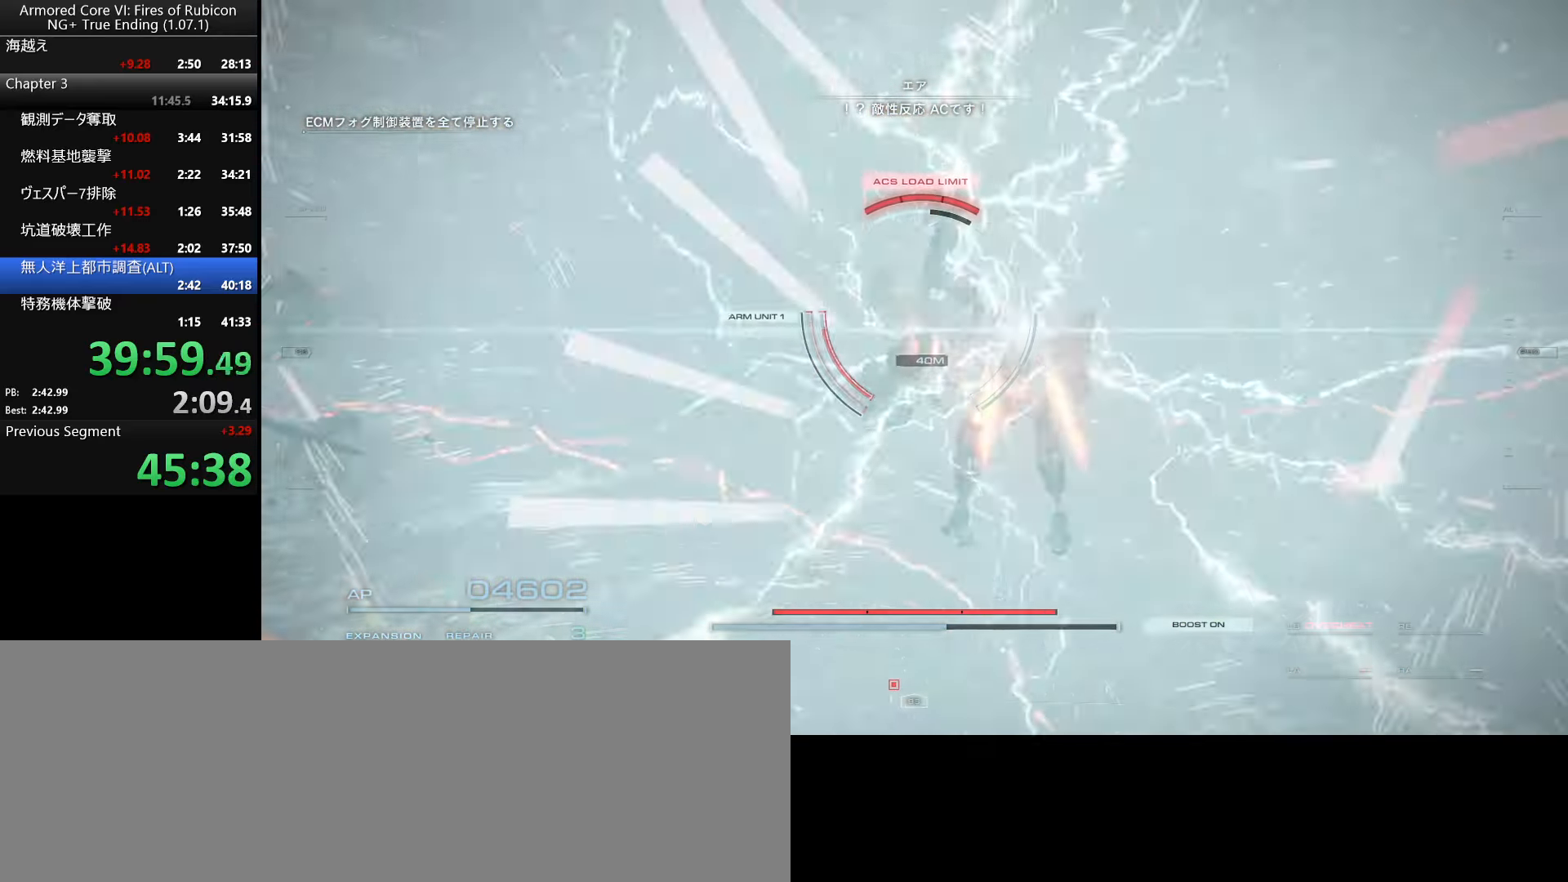
{"keys": ["w"], "mouse": [], "events": [[50, "mouse_right", "up"]]}
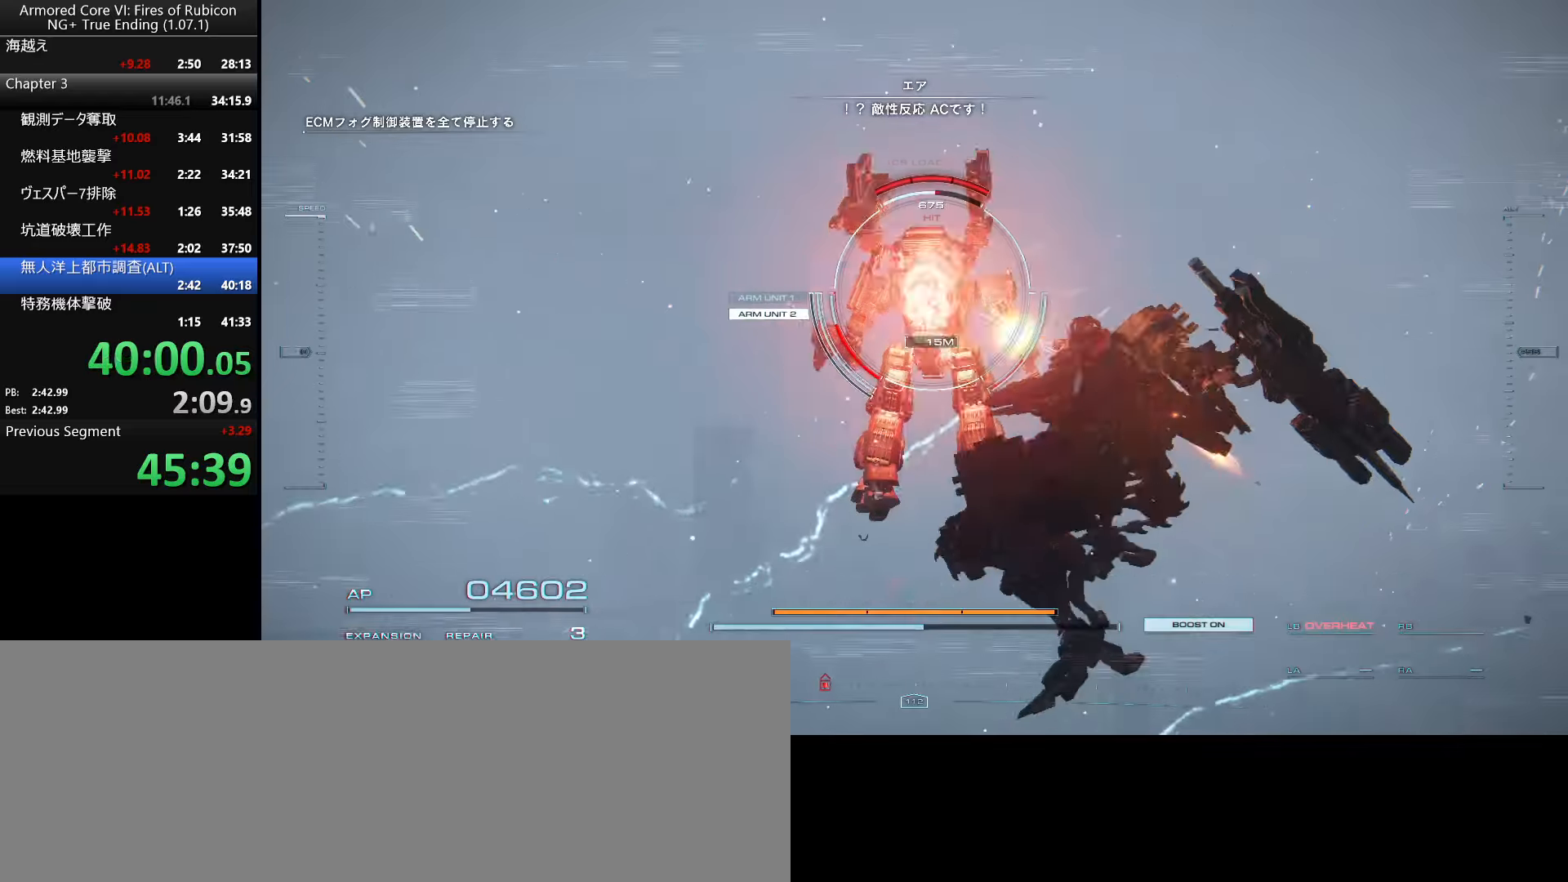
{"keys": ["a", "space", "w"], "mouse": ["left"], "events": [[116, "a", "down"], [216, "mouse_left", "down"], [216, "space", "down"]]}
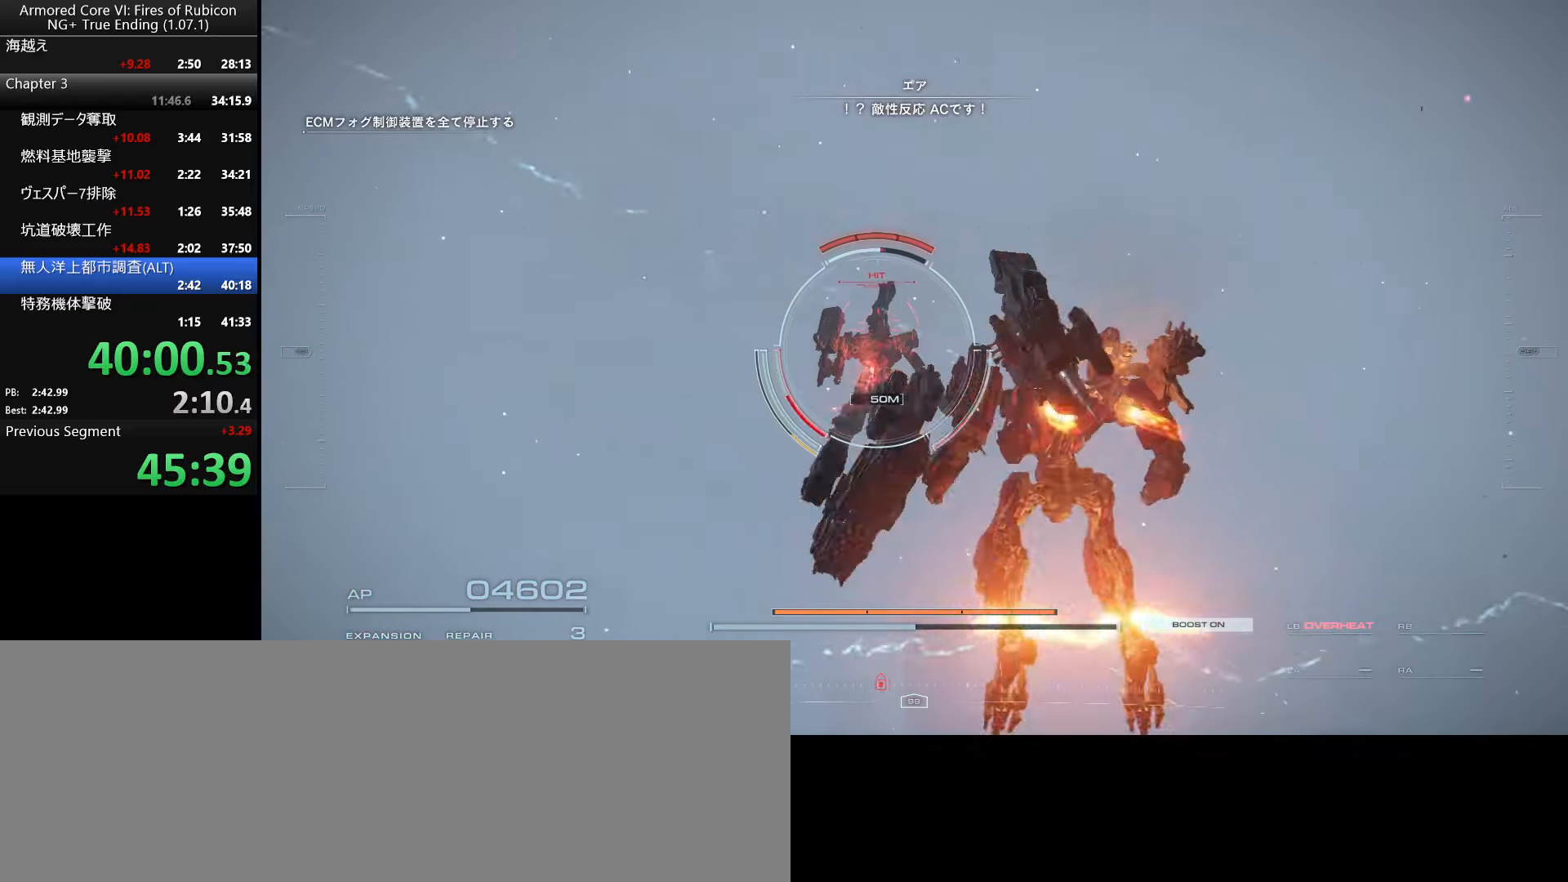
{"keys": [], "mouse": [], "events": [[266, "space", "up"], [316, "mouse_left", "up"], [316, "w", "up"], [350, "a", "up"]]}